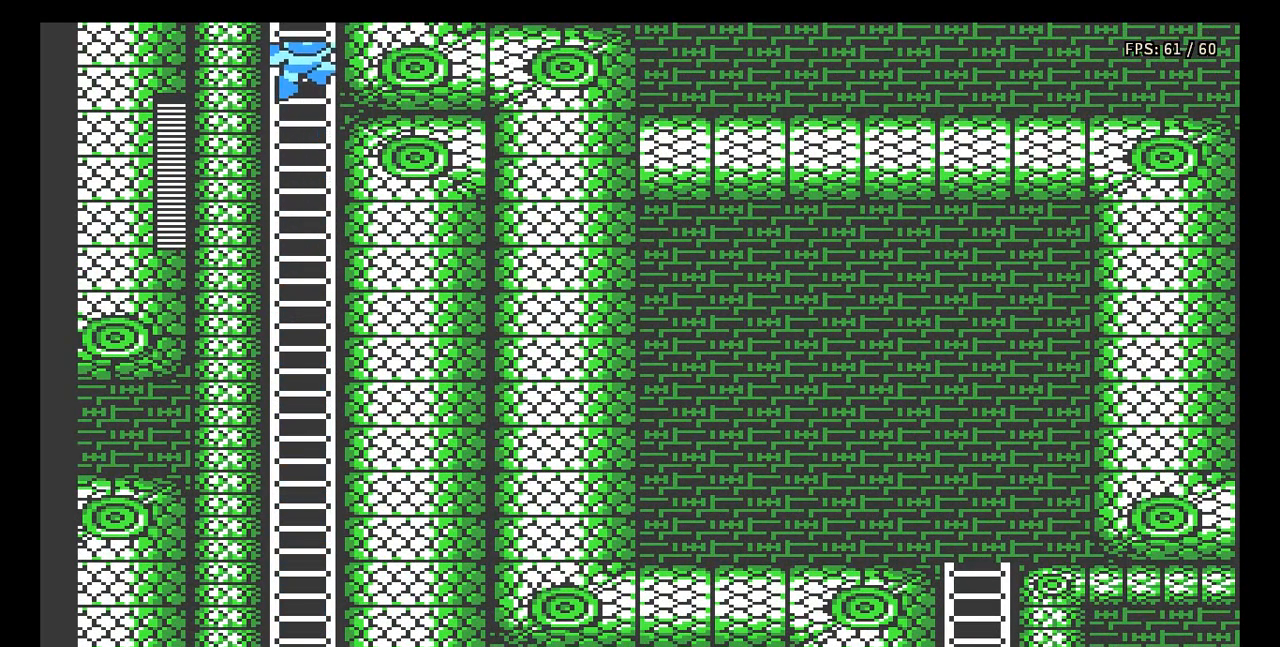
Gameplay with a controller (Nintendo layout); each line is a JSON object with the inputs held at the frame after it. "events" lists button and stick changes between this image and that frame as [ms after this image, input, new state], when the widget could be followed in between. Not read: L3 R3.
{"buttons": ["DPAD_UP"], "events": []}
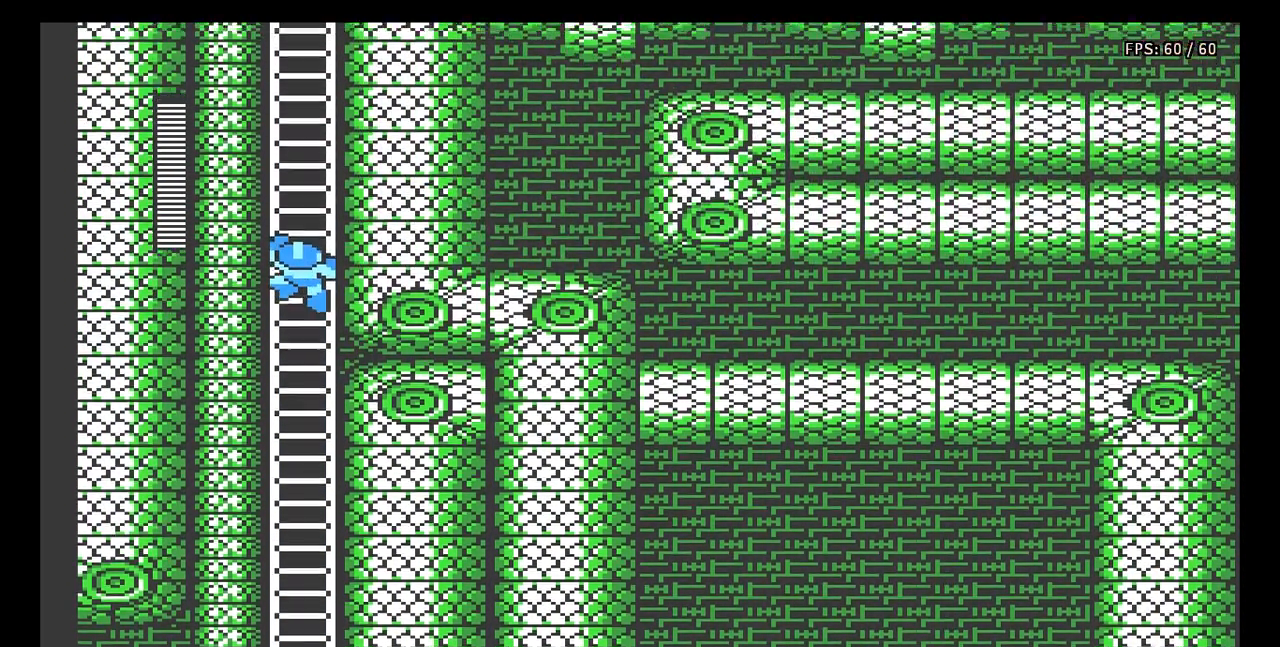
{"buttons": ["DPAD_UP"], "events": []}
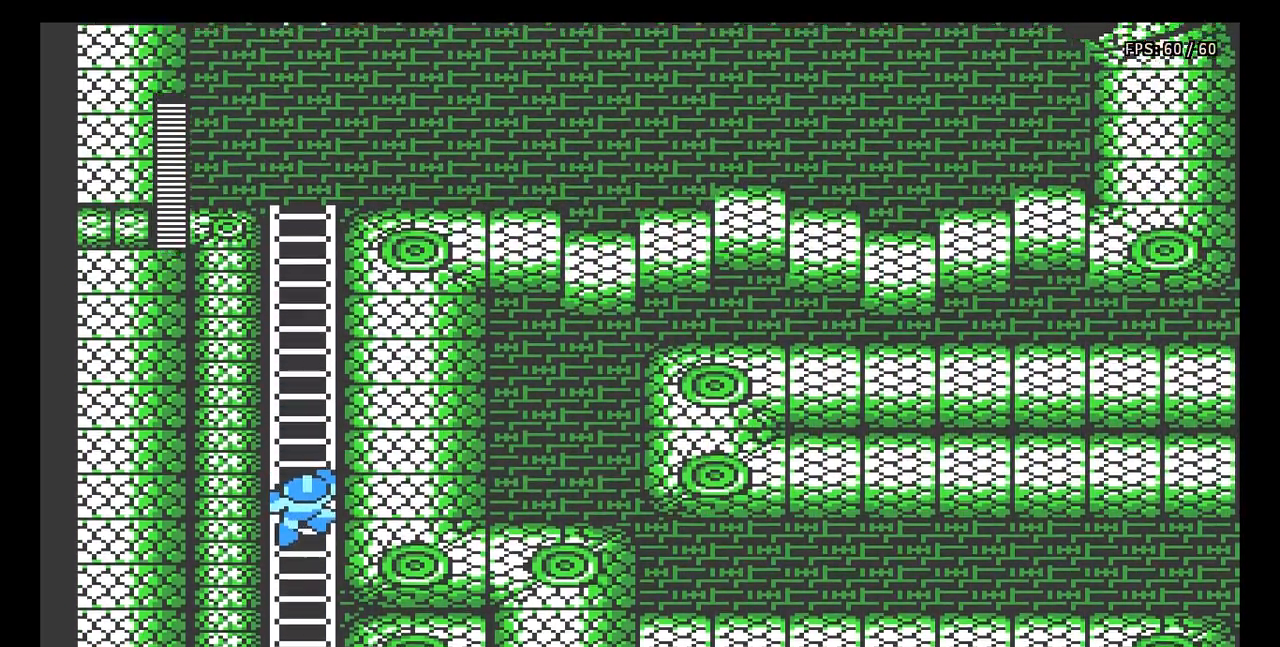
{"buttons": ["DPAD_UP"], "events": []}
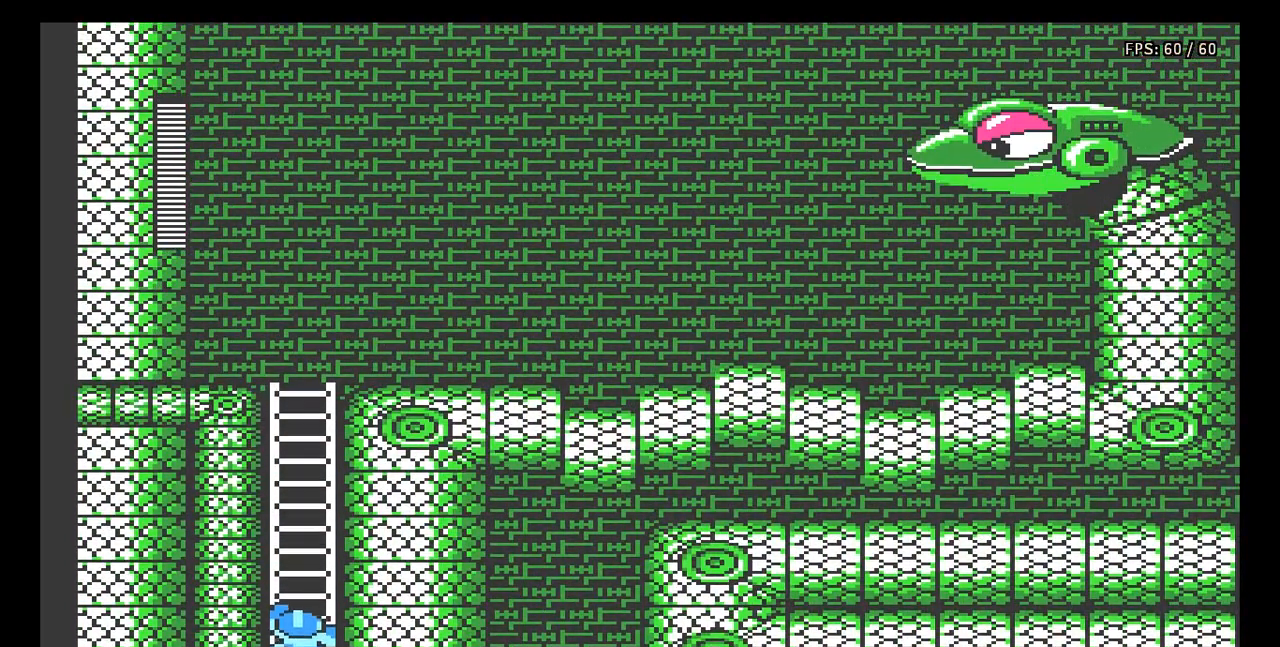
{"buttons": ["DPAD_UP"], "events": []}
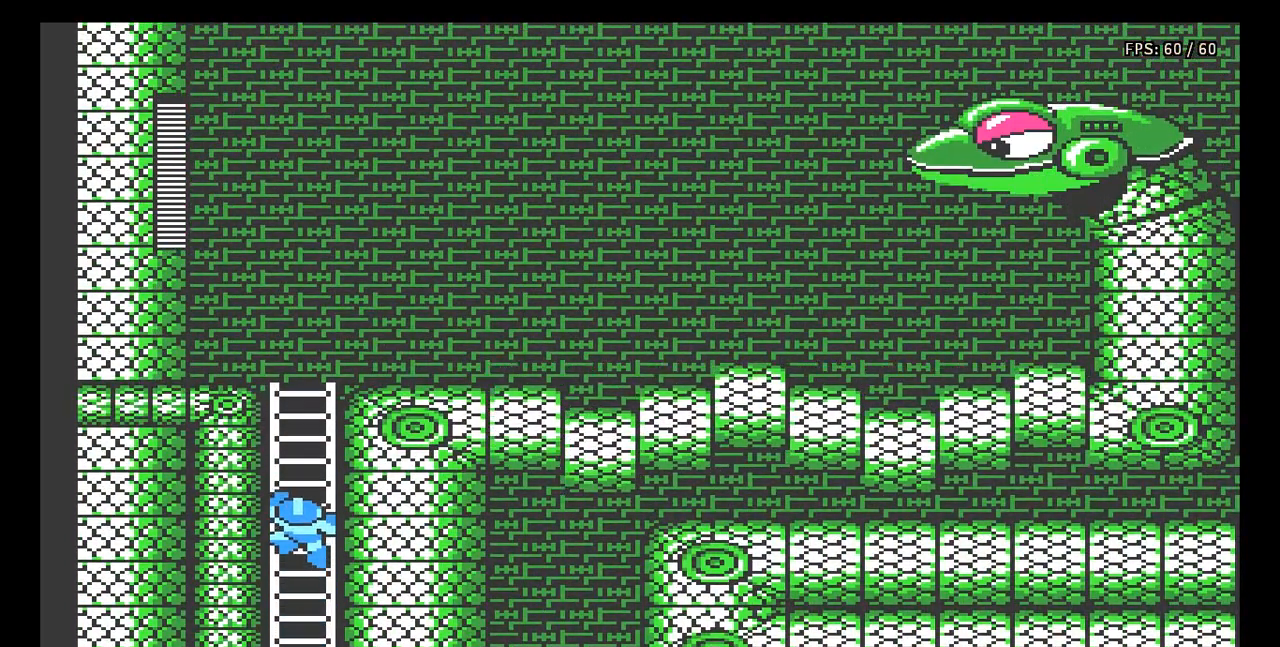
{"buttons": ["DPAD_UP"], "events": []}
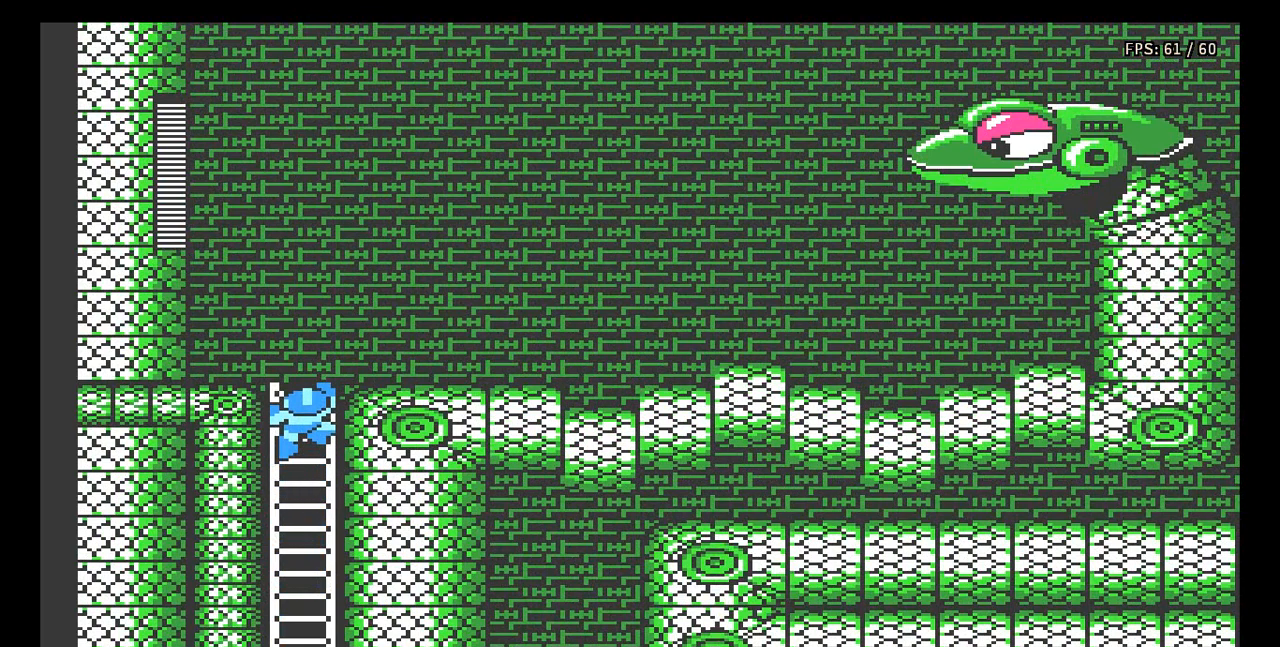
{"buttons": ["DPAD_RIGHT"], "events": [[450, "DPAD_RIGHT", "down"], [483, "DPAD_UP", "up"]]}
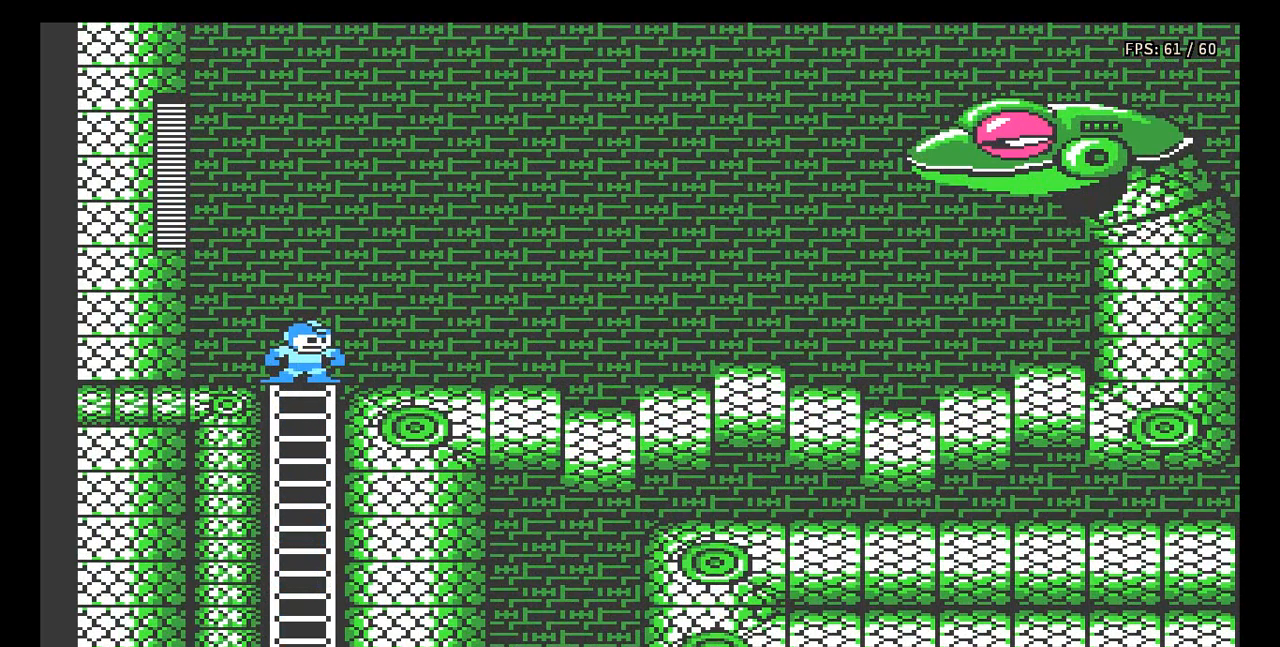
{"buttons": ["B", "DPAD_RIGHT"], "events": [[17, "A", "down"], [133, "DPAD_RIGHT", "up"], [283, "B", "down"], [350, "B", "up"], [383, "A", "up"], [400, "B", "down"], [400, "DPAD_RIGHT", "down"], [467, "B", "up"], [500, "B", "down"]]}
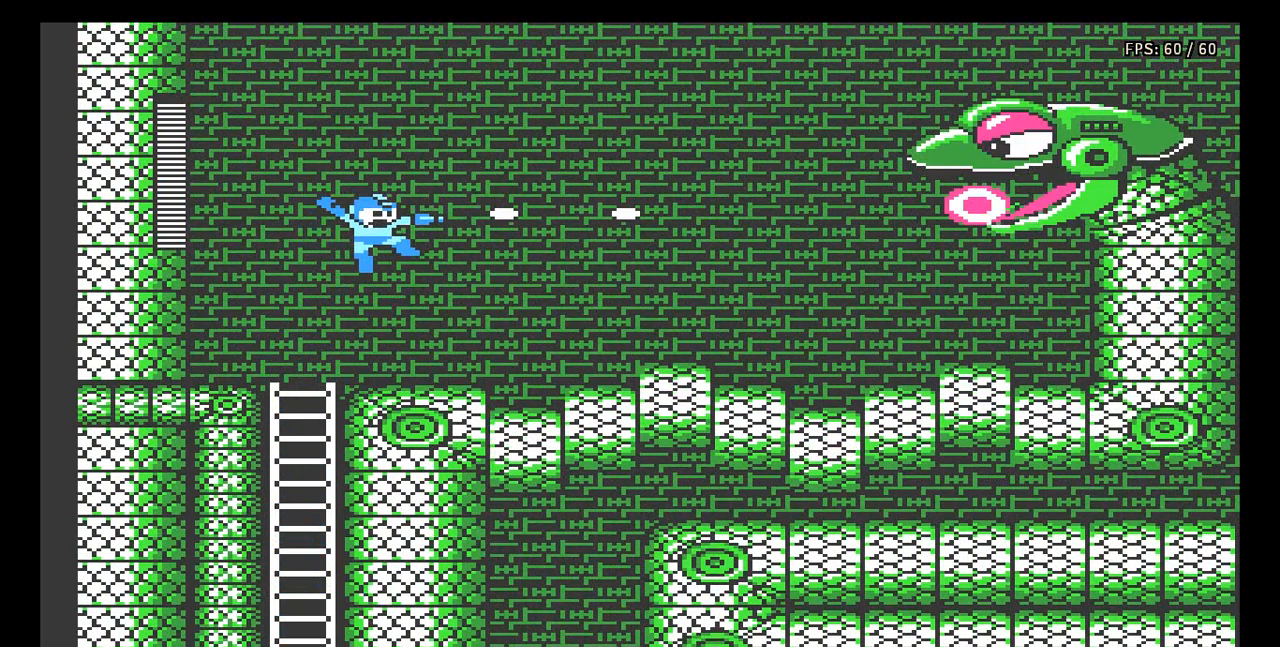
{"buttons": [], "events": [[83, "B", "up"], [100, "DPAD_RIGHT", "up"], [150, "B", "down"], [167, "B", "up"]]}
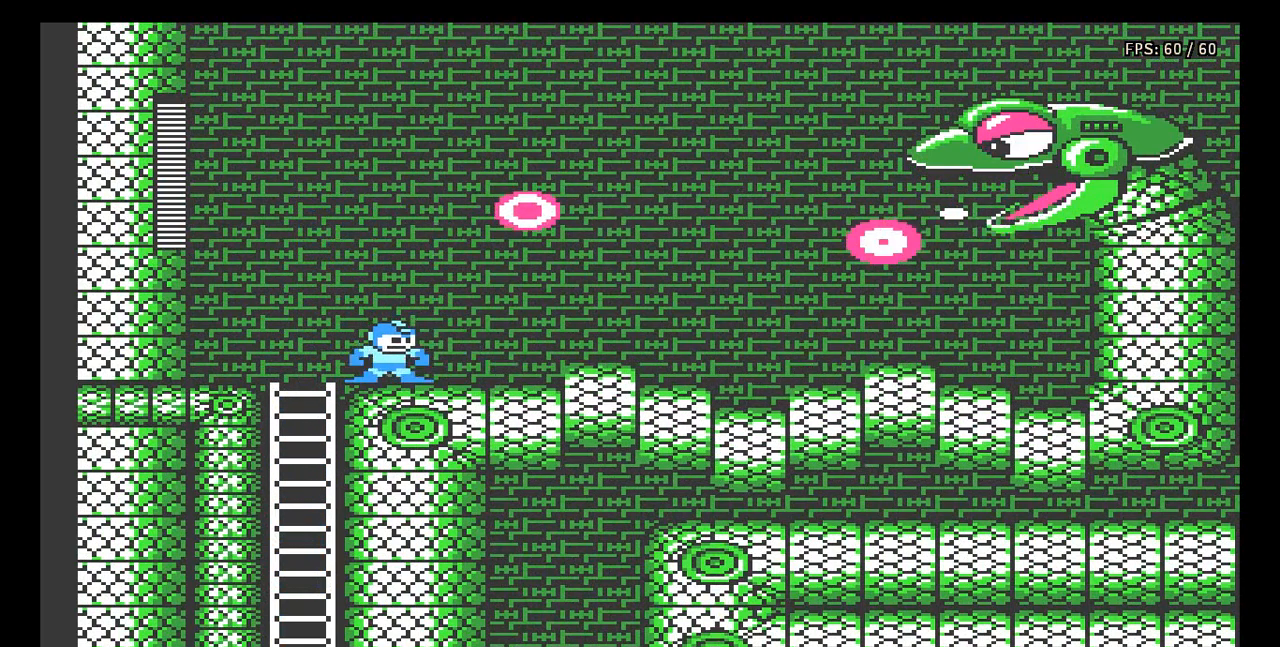
{"buttons": ["A"], "events": [[267, "A", "down"]]}
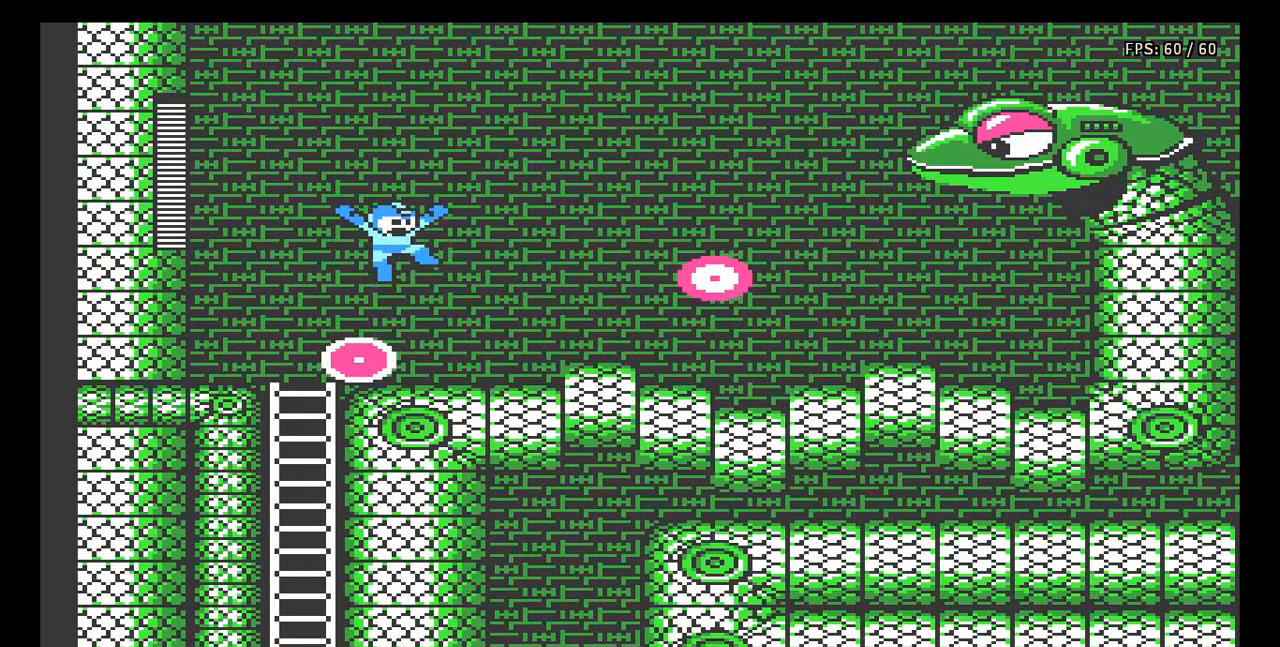
{"buttons": [], "events": [[83, "B", "down"], [117, "B", "up"], [133, "A", "up"], [183, "B", "down"], [217, "B", "up"], [267, "B", "down"], [333, "B", "up"]]}
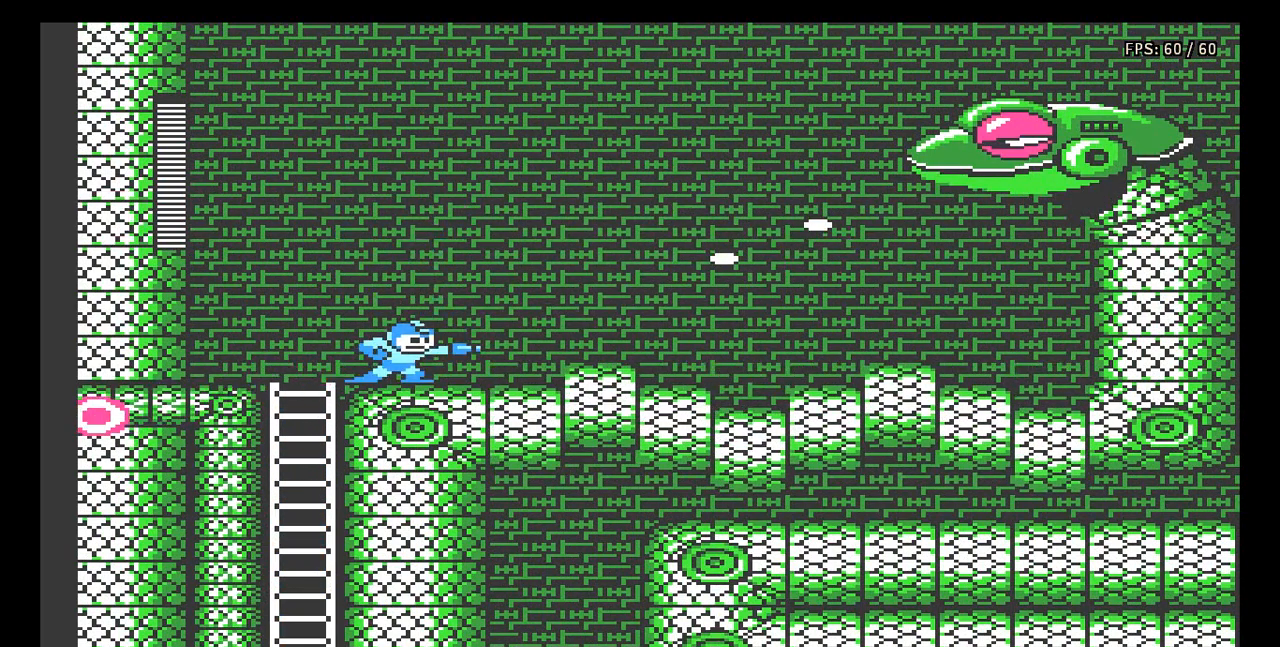
{"buttons": [], "events": [[100, "A", "down"], [383, "B", "down"], [467, "B", "up"], [483, "A", "up"]]}
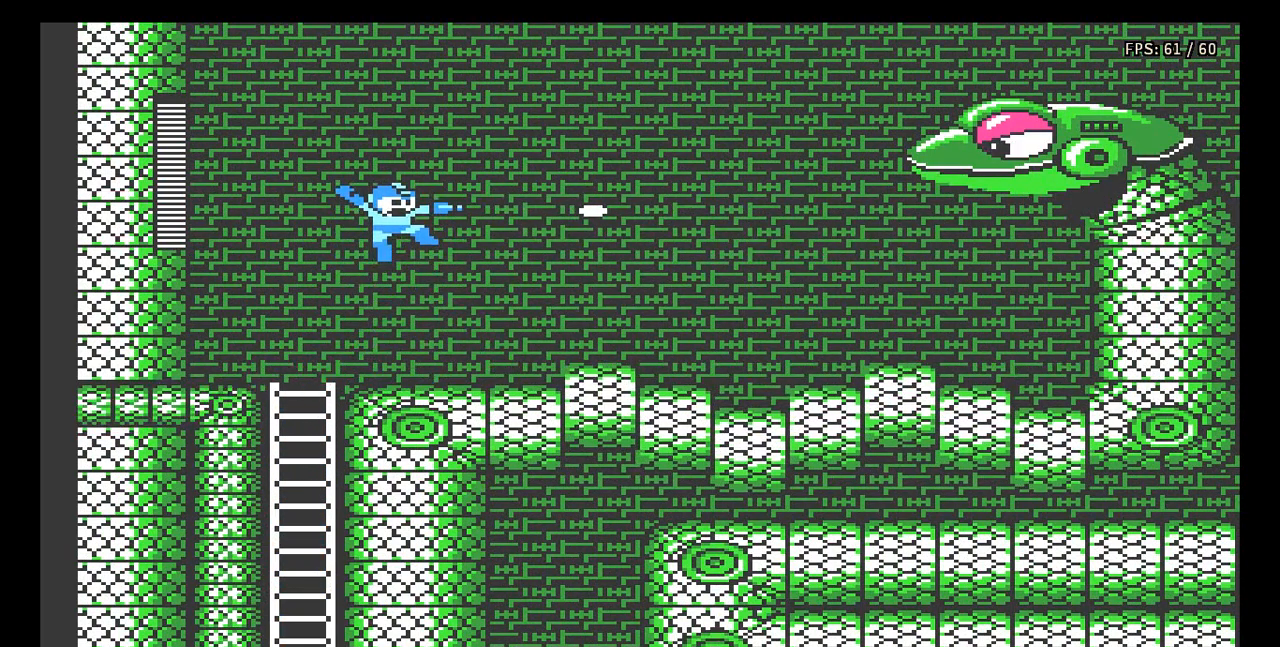
{"buttons": ["A"], "events": [[17, "B", "down"], [83, "B", "up"], [117, "B", "down"], [183, "B", "up"], [450, "A", "down"]]}
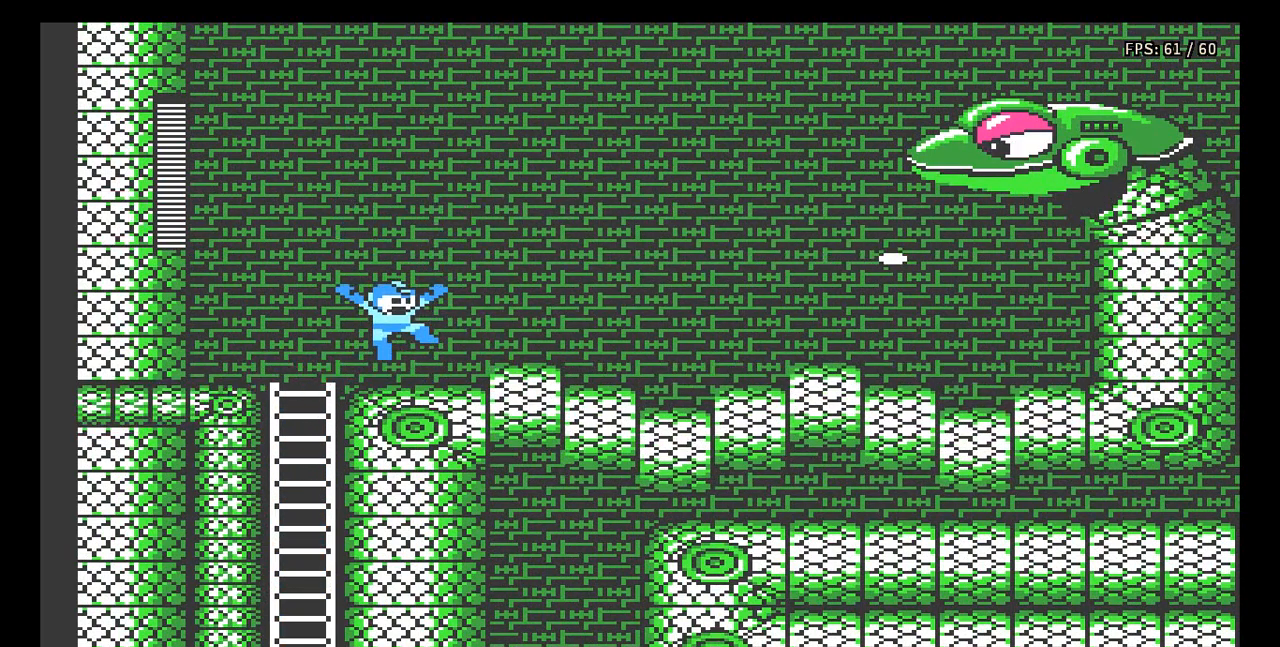
{"buttons": [], "events": [[183, "B", "down"], [233, "B", "up"], [333, "B", "down"], [350, "B", "up"], [367, "A", "up"], [417, "B", "down"], [483, "B", "up"]]}
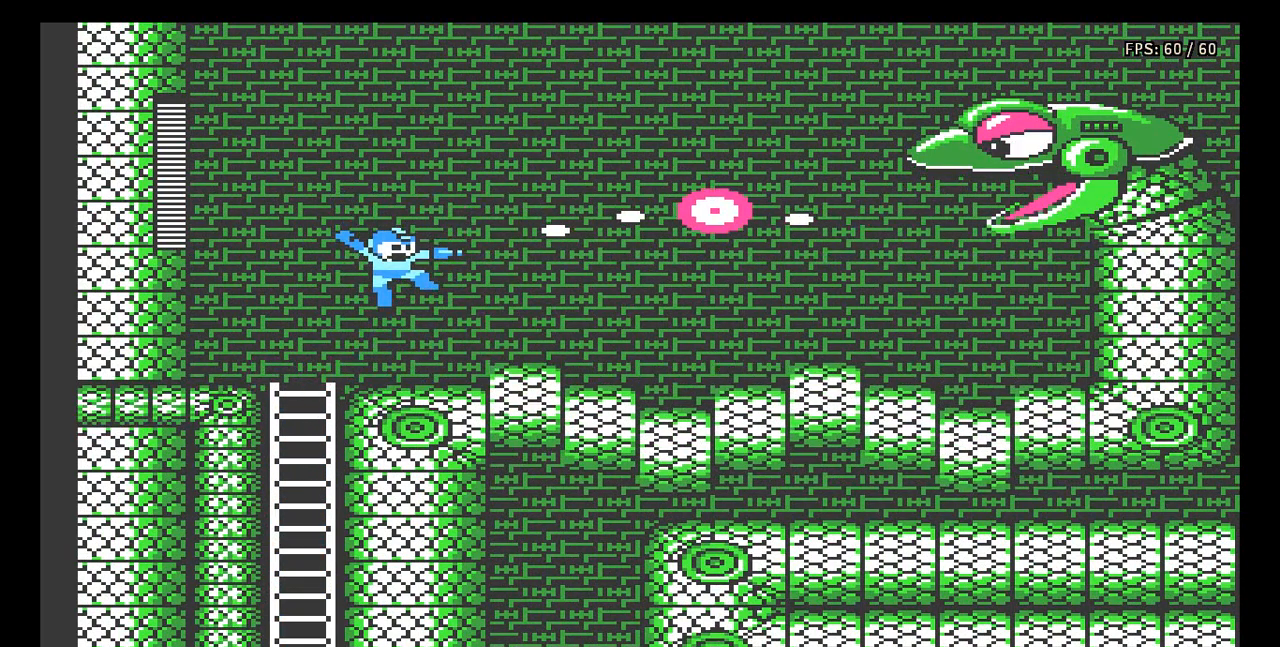
{"buttons": ["A"], "events": [[33, "B", "down"], [83, "B", "up"], [400, "A", "down"]]}
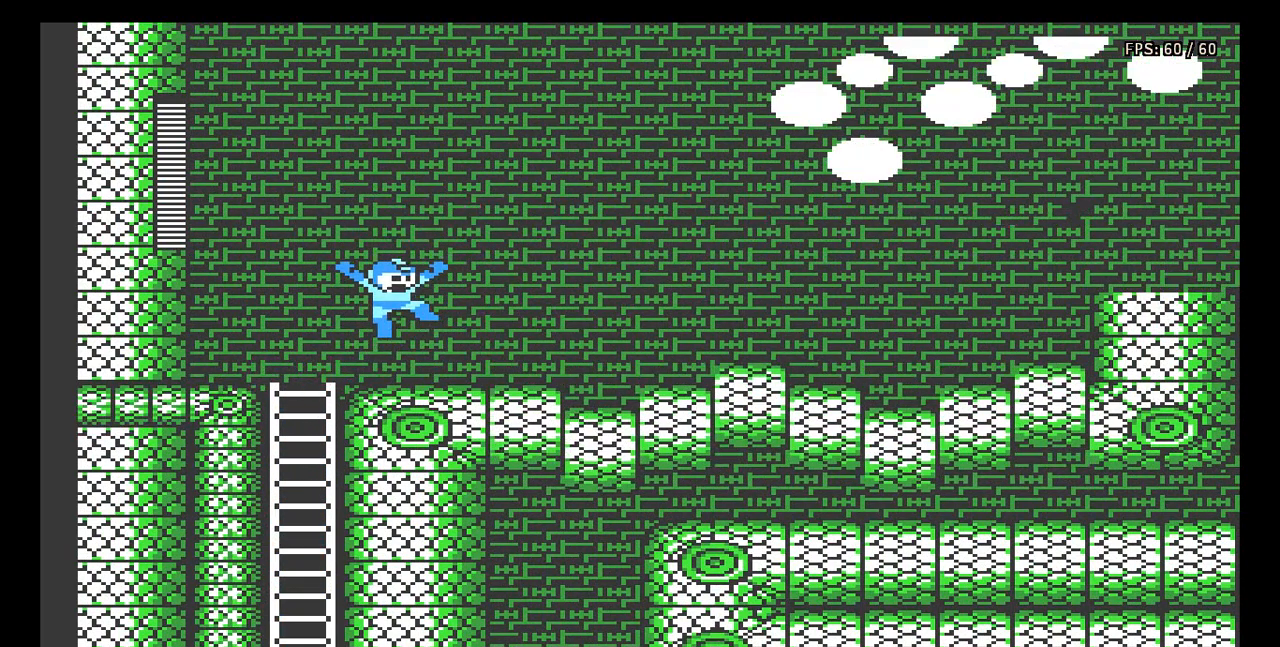
{"buttons": ["DPAD_RIGHT"], "events": [[233, "DPAD_RIGHT", "down"], [283, "A", "up"]]}
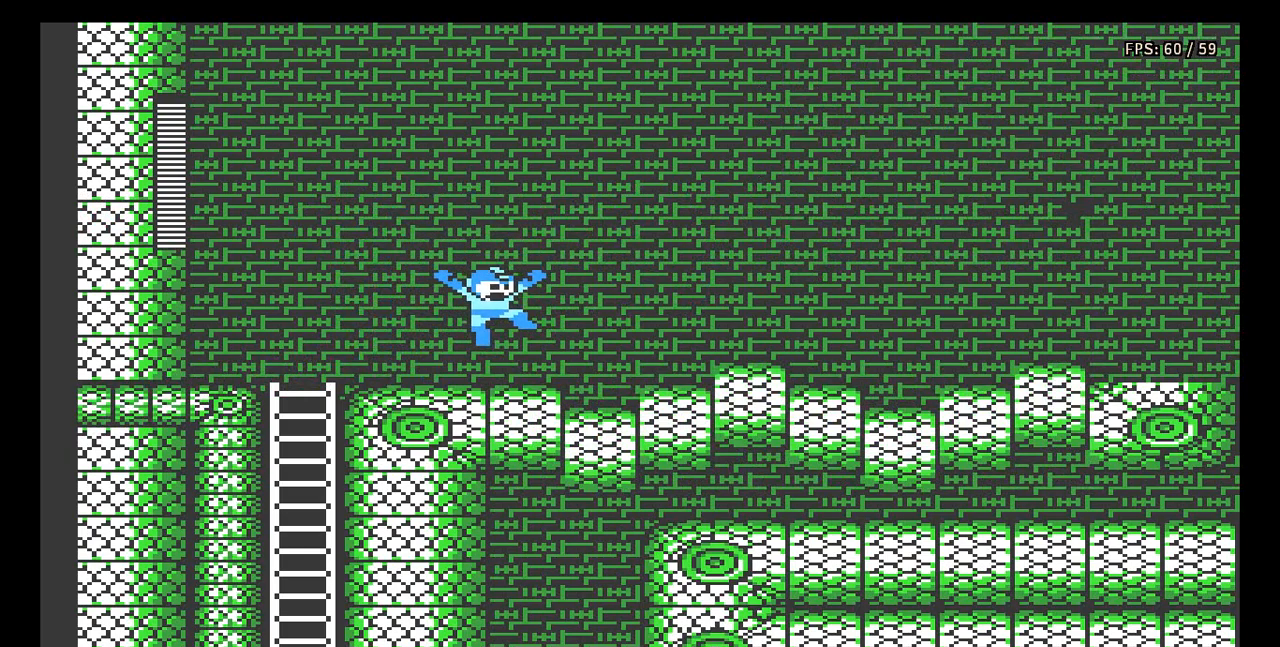
{"buttons": ["DPAD_RIGHT"], "events": [[100, "A", "down"], [383, "A", "up"]]}
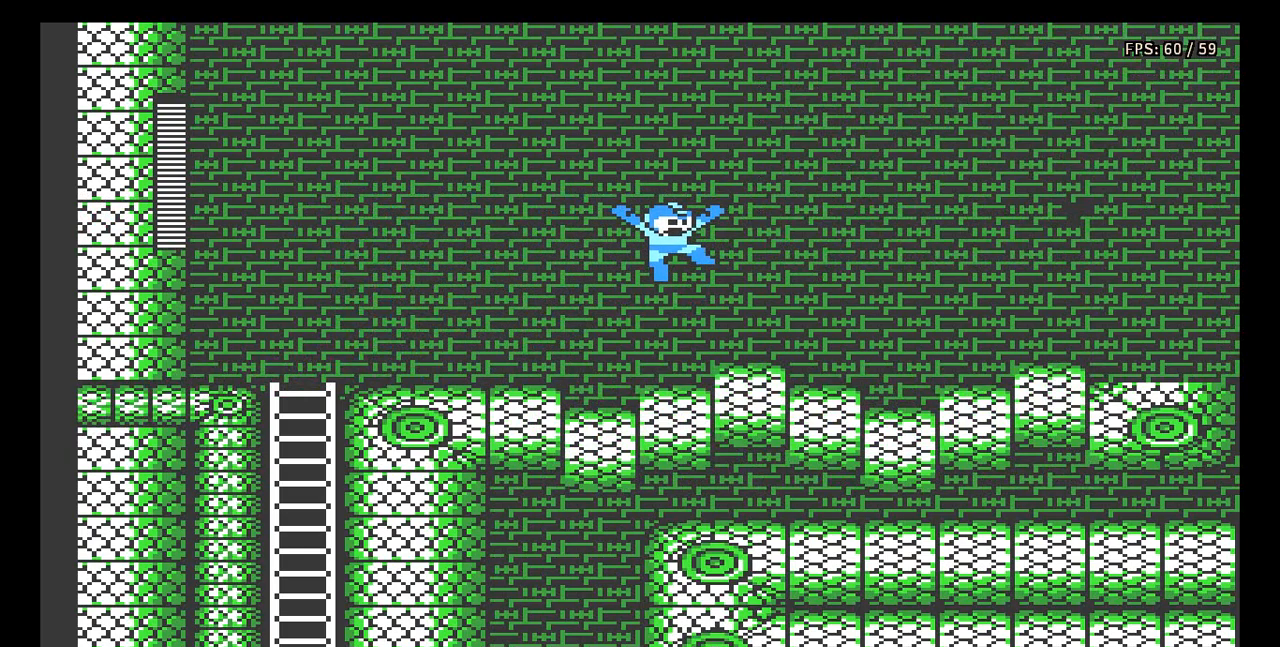
{"buttons": ["A", "DPAD_RIGHT"], "events": [[217, "A", "down"]]}
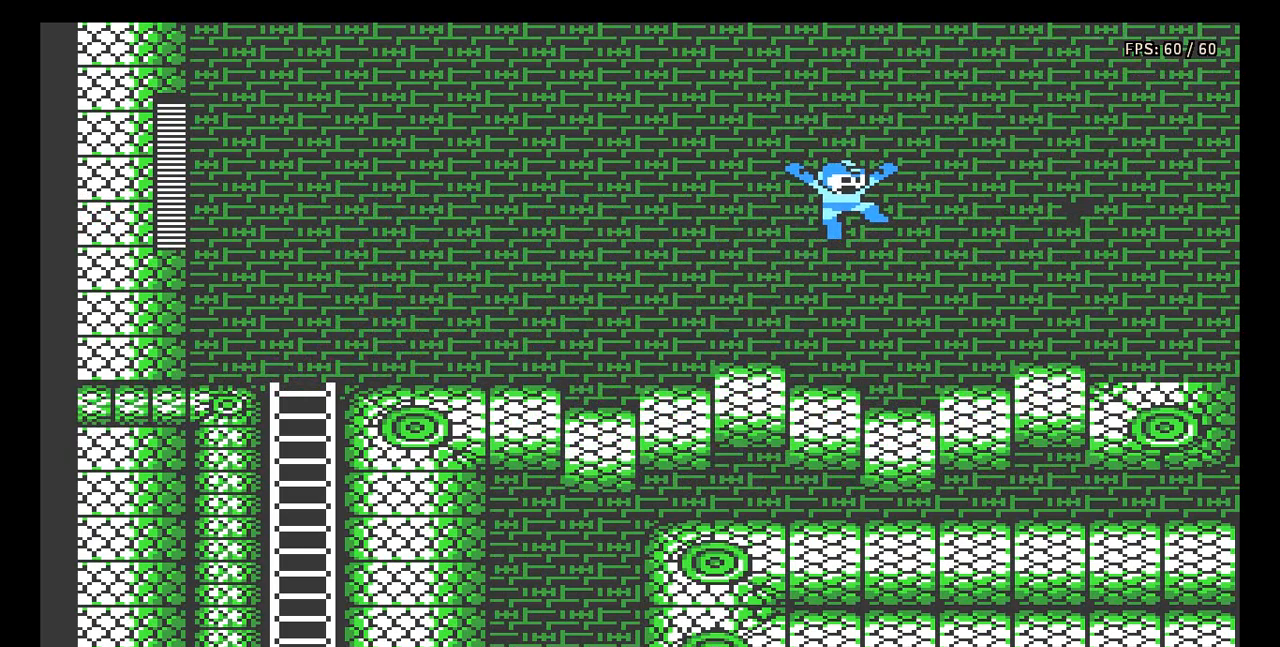
{"buttons": ["A", "DPAD_RIGHT"], "events": [[283, "A", "up"], [417, "A", "down"]]}
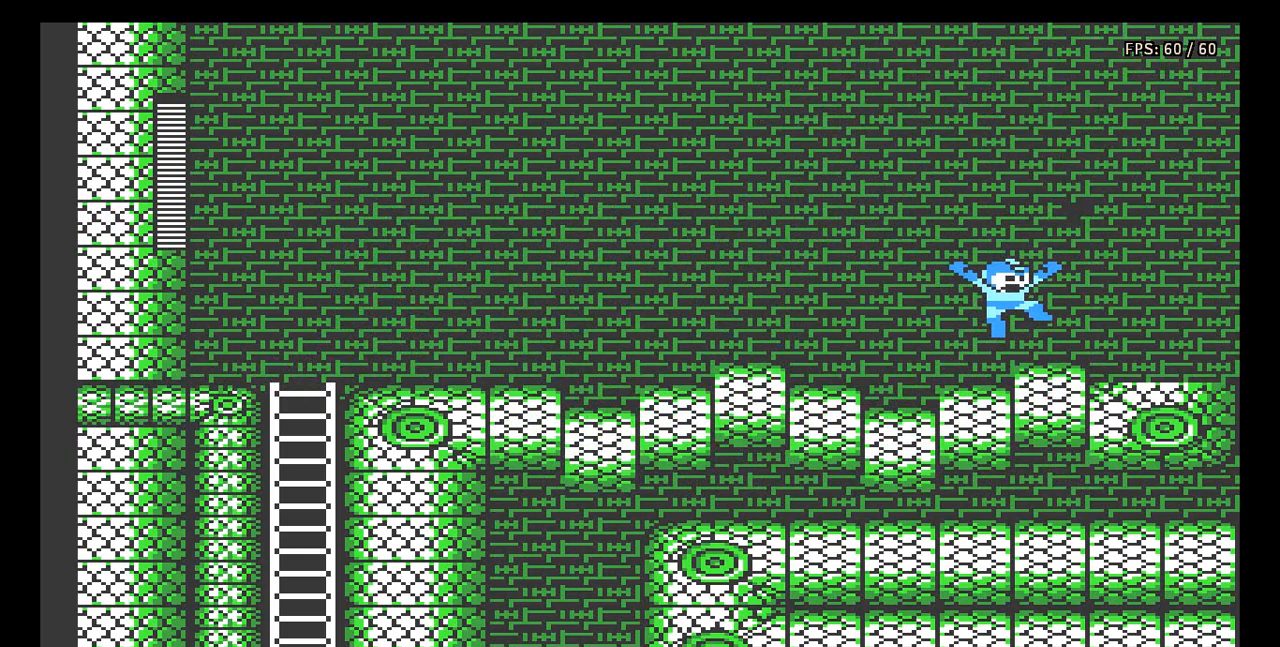
{"buttons": ["DPAD_RIGHT"], "events": [[167, "A", "up"]]}
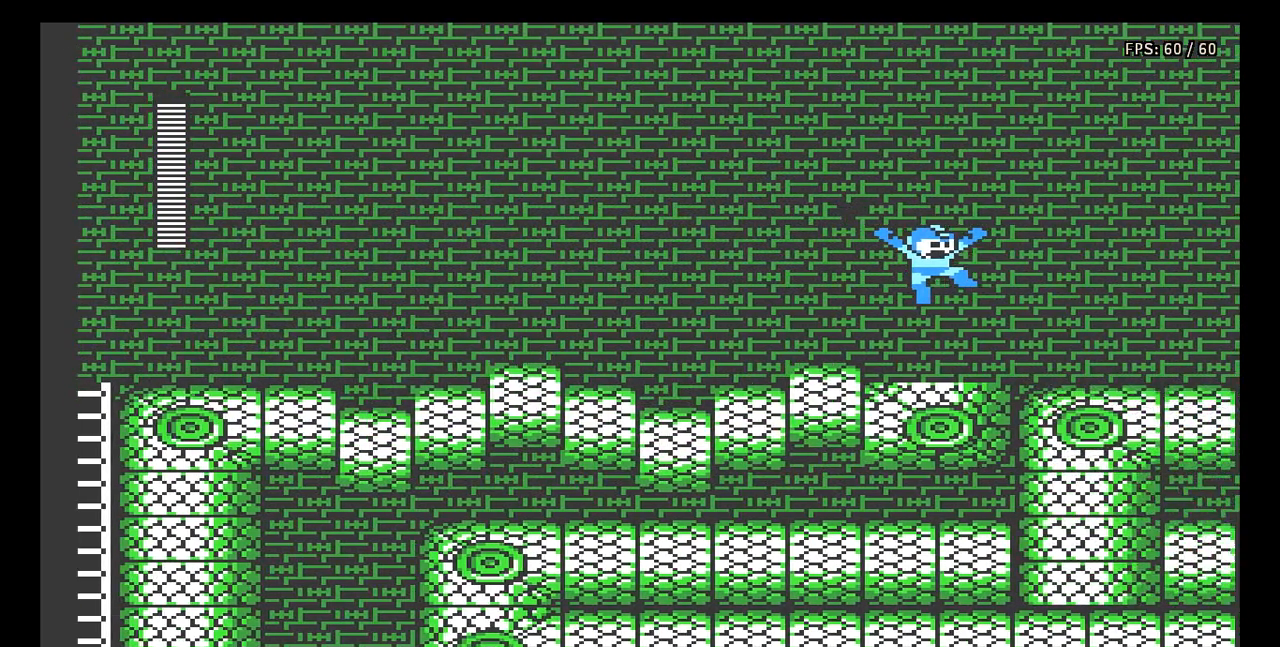
{"buttons": ["DPAD_RIGHT"], "events": [[150, "DPAD_RIGHT", "up"], [183, "DPAD_RIGHT", "down"], [250, "DPAD_RIGHT", "up"], [483, "DPAD_RIGHT", "down"]]}
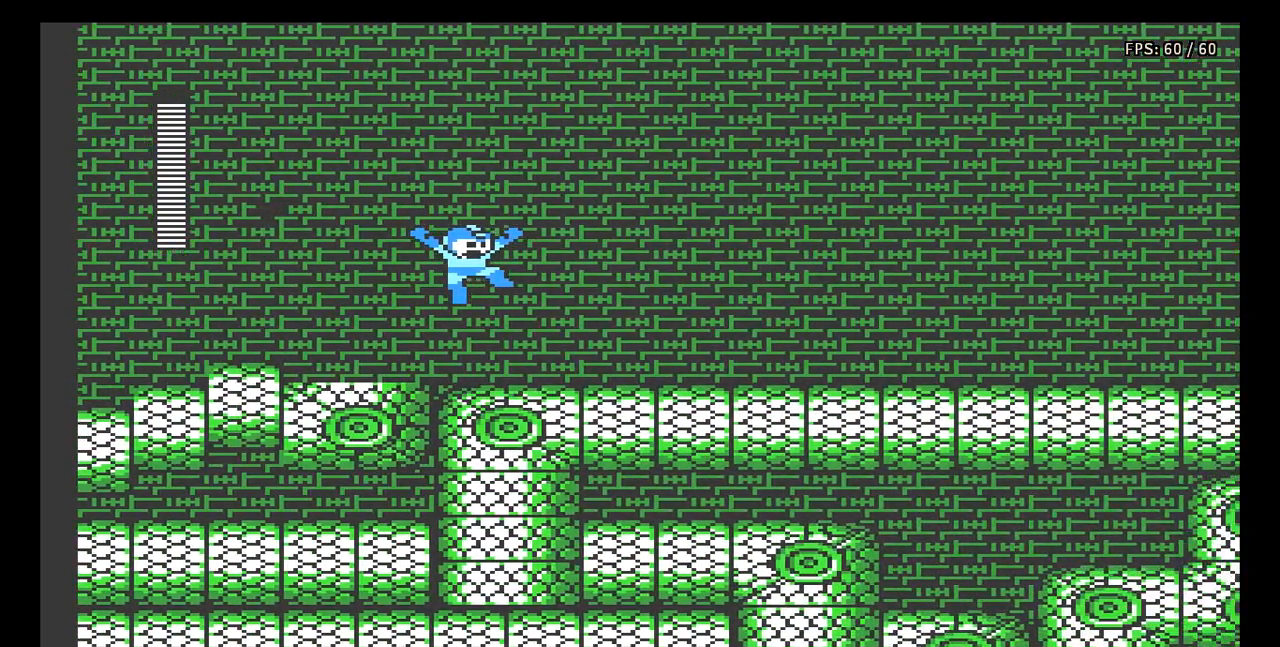
{"buttons": [], "events": [[417, "DPAD_RIGHT", "up"]]}
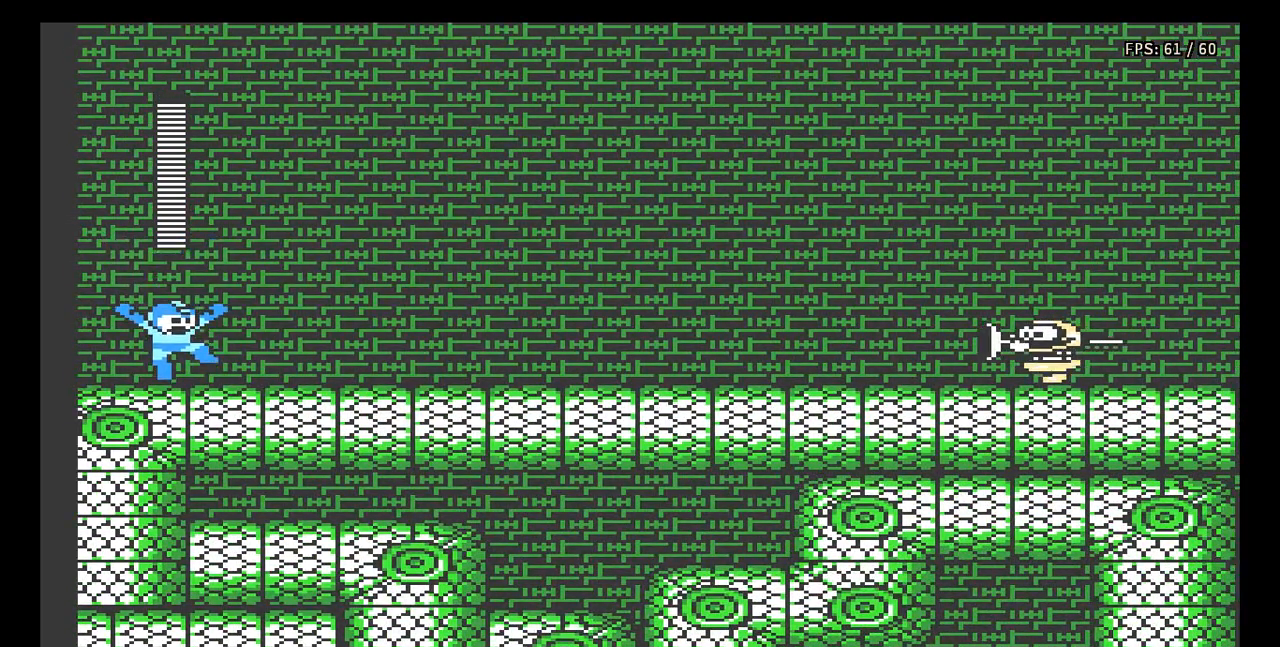
{"buttons": [], "events": [[150, "B", "down"], [217, "B", "up"], [217, "DPAD_RIGHT", "down"], [267, "B", "down"], [350, "B", "up"], [433, "DPAD_RIGHT", "up"]]}
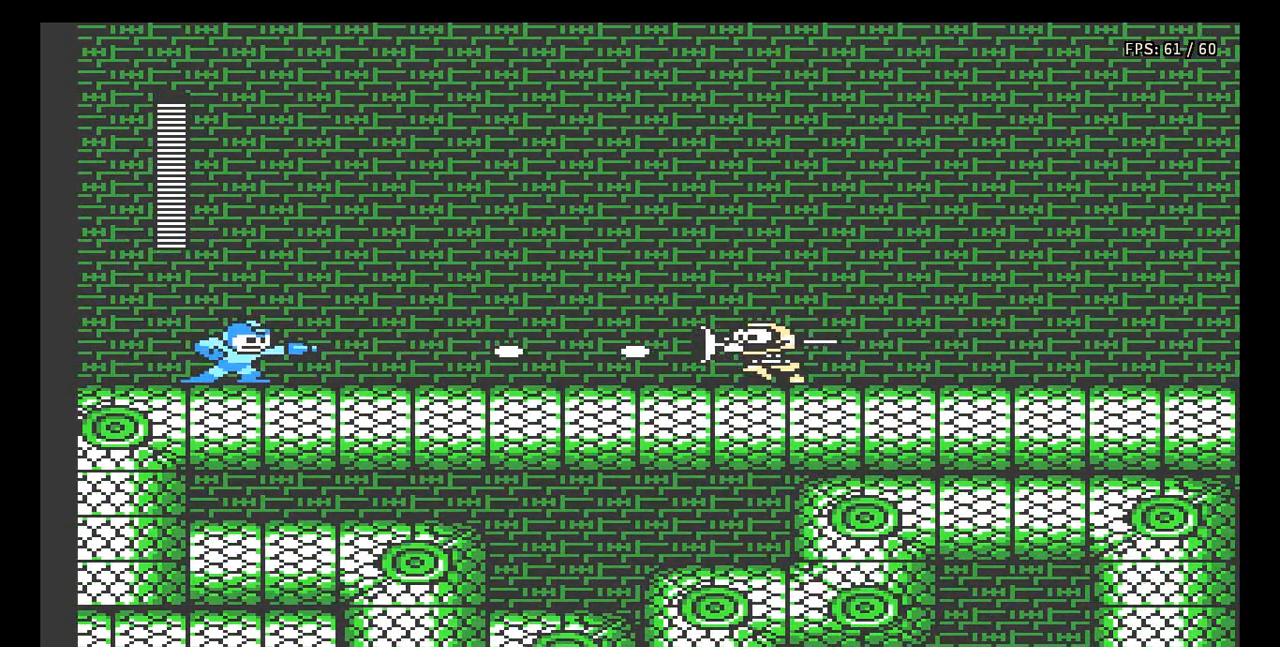
{"buttons": [], "events": [[50, "DPAD_RIGHT", "down"], [267, "DPAD_RIGHT", "up"]]}
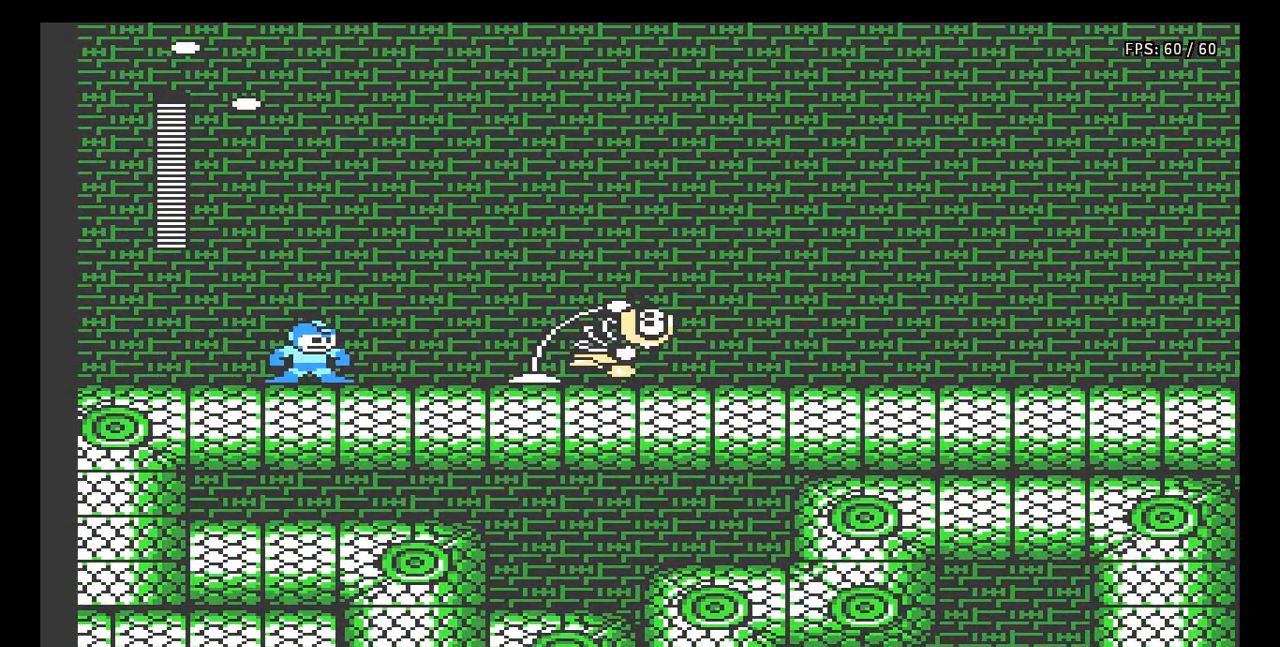
{"buttons": [], "events": []}
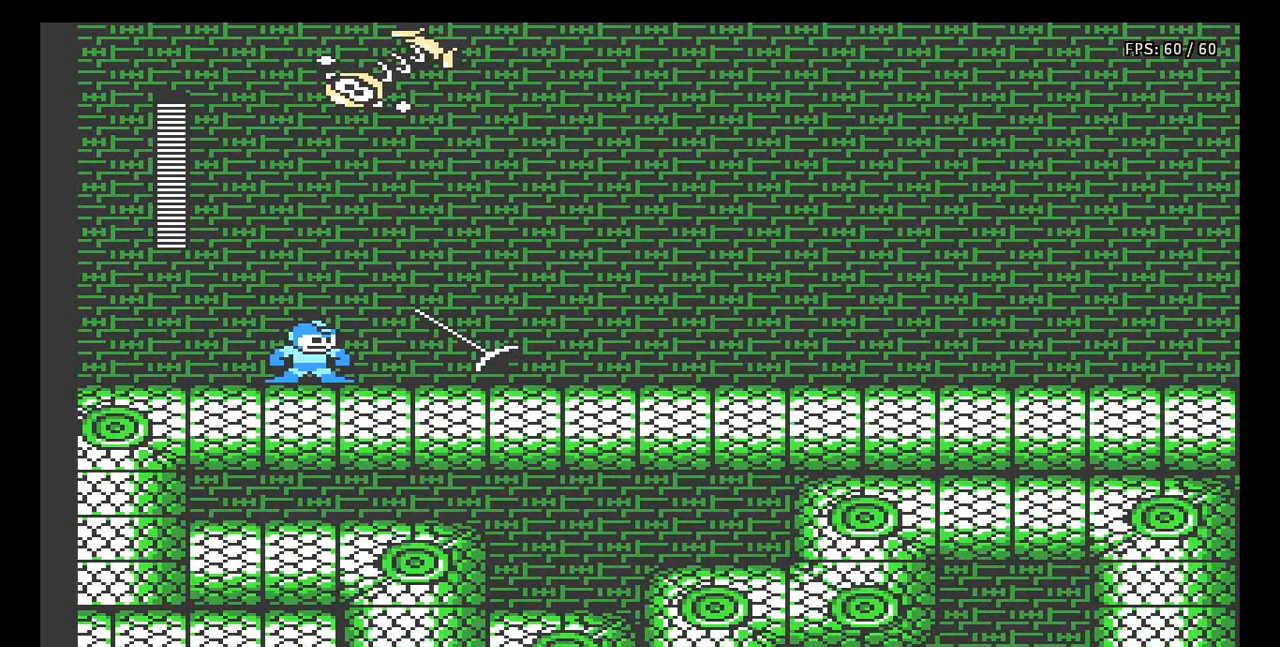
{"buttons": [], "events": [[150, "DPAD_DOWN", "down"], [250, "A", "down"], [450, "DPAD_RIGHT", "down"], [467, "DPAD_DOWN", "up"], [483, "A", "up"], [483, "DPAD_RIGHT", "up"]]}
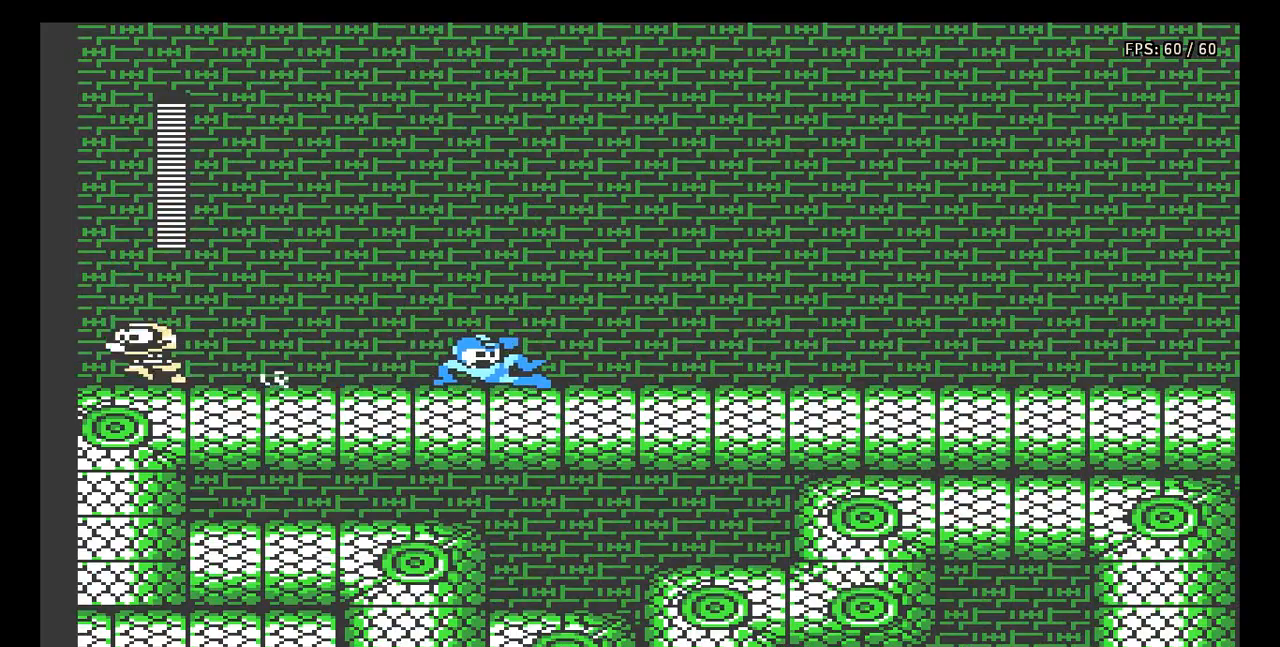
{"buttons": ["DPAD_DOWN", "DPAD_RIGHT"], "events": [[50, "DPAD_RIGHT", "down"], [217, "DPAD_DOWN", "down"], [250, "A", "down"], [450, "A", "up"]]}
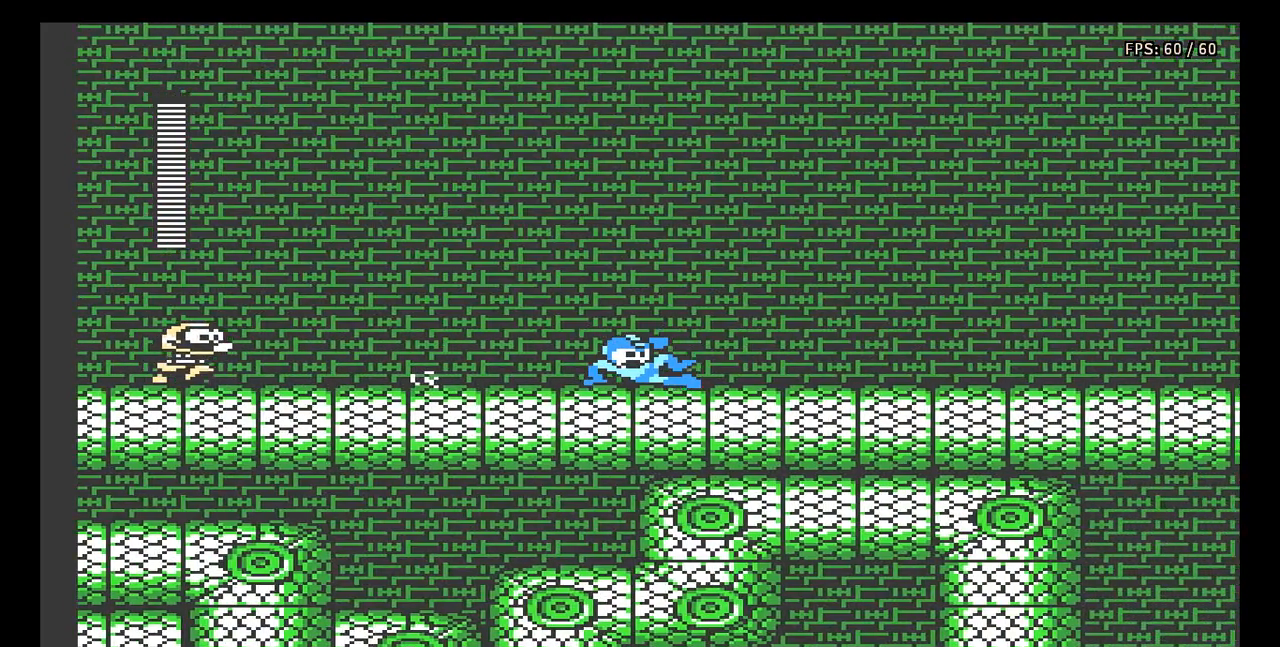
{"buttons": ["DPAD_LEFT"], "events": [[67, "DPAD_DOWN", "up"], [367, "DPAD_LEFT", "down"], [367, "DPAD_RIGHT", "up"], [417, "B", "down"], [467, "B", "up"]]}
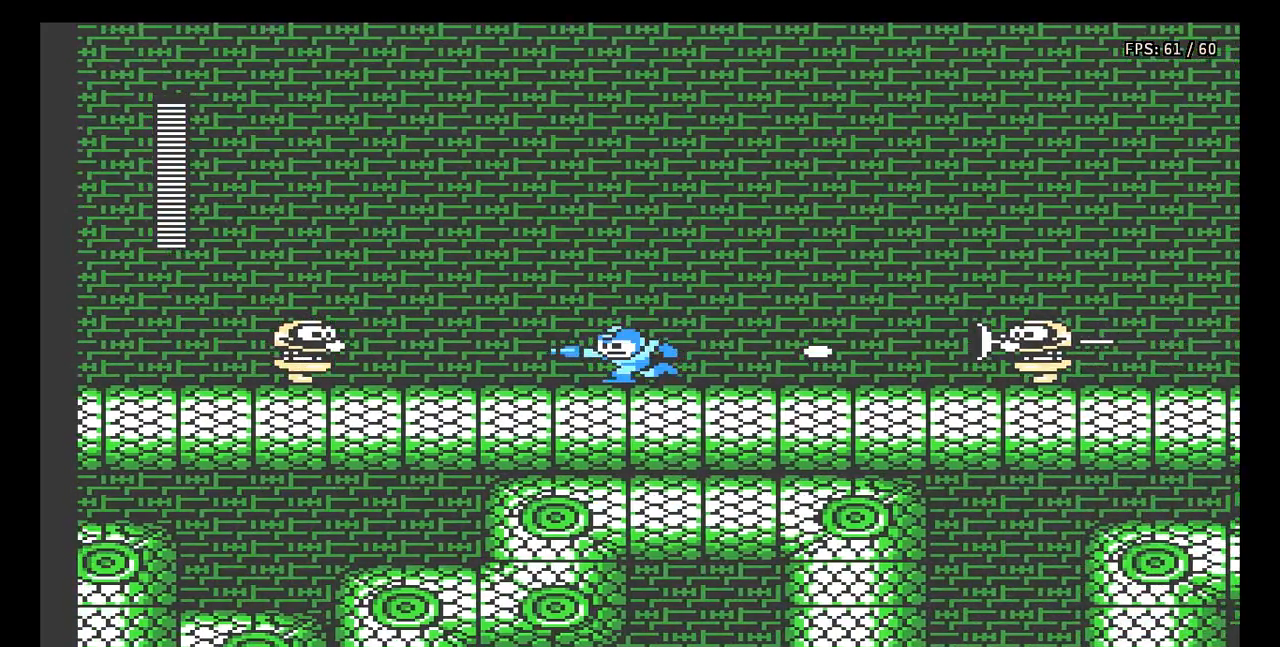
{"buttons": ["B"], "events": [[17, "DPAD_LEFT", "up"], [33, "B", "down"], [100, "B", "up"], [133, "B", "down"], [200, "B", "up"], [250, "B", "down"], [333, "B", "up"], [367, "B", "down"], [433, "B", "up"], [483, "B", "down"]]}
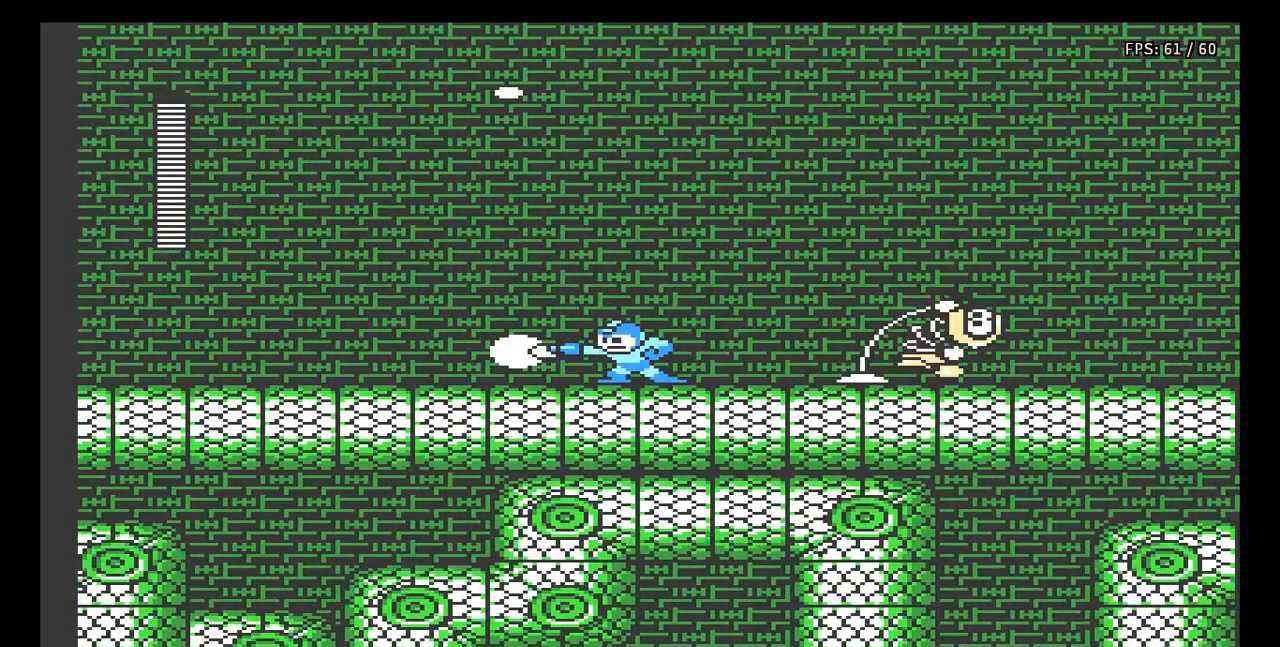
{"buttons": ["DPAD_LEFT"], "events": [[17, "A", "down"], [33, "B", "up"], [67, "DPAD_RIGHT", "down"], [167, "DPAD_DOWN", "down"], [183, "DPAD_DOWN", "up"], [183, "DPAD_RIGHT", "up"], [217, "DPAD_LEFT", "down"], [233, "A", "up"]]}
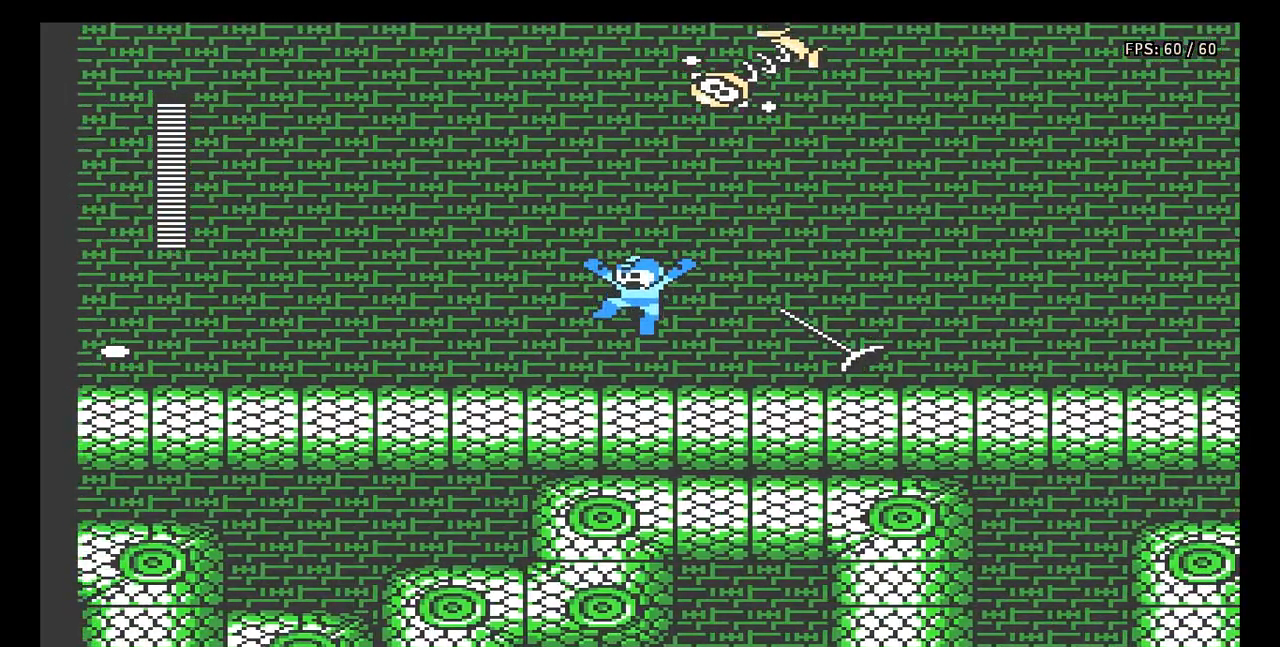
{"buttons": ["DPAD_LEFT"]}
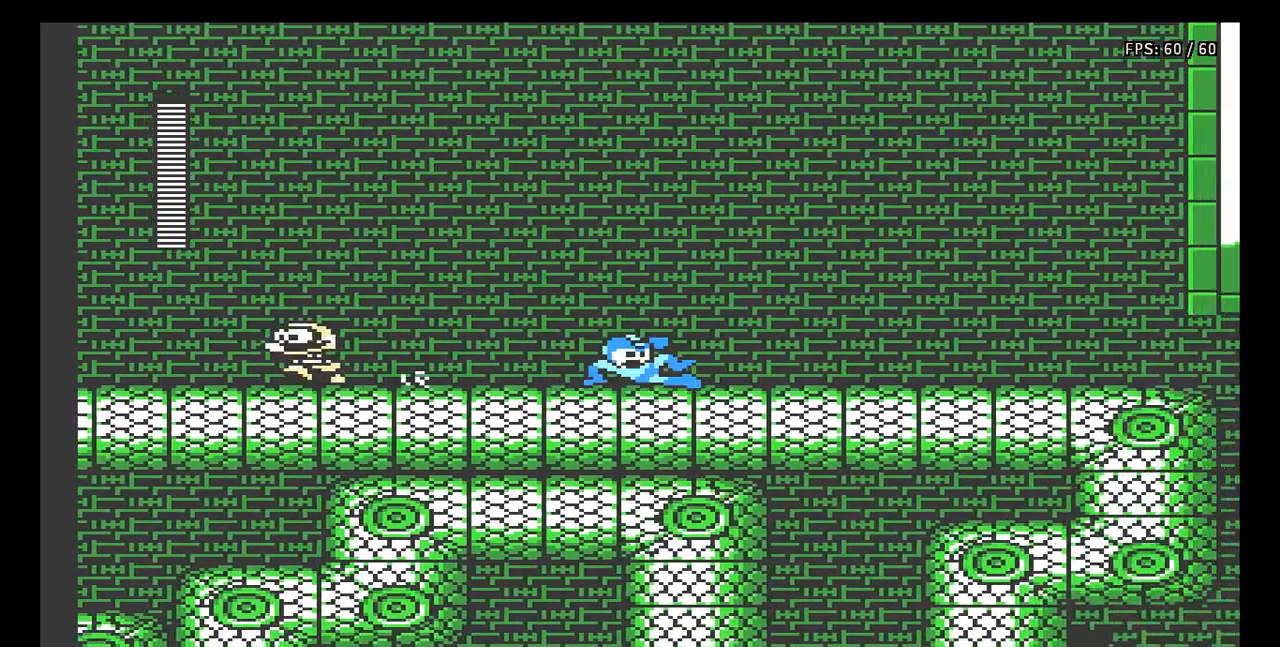
{"buttons": ["B"], "events": [[50, "B", "down"], [117, "B", "up"], [133, "DPAD_LEFT", "up"], [183, "B", "down"], [233, "B", "up"], [267, "B", "down"], [333, "B", "up"], [383, "B", "down"], [450, "B", "up"], [483, "B", "down"]]}